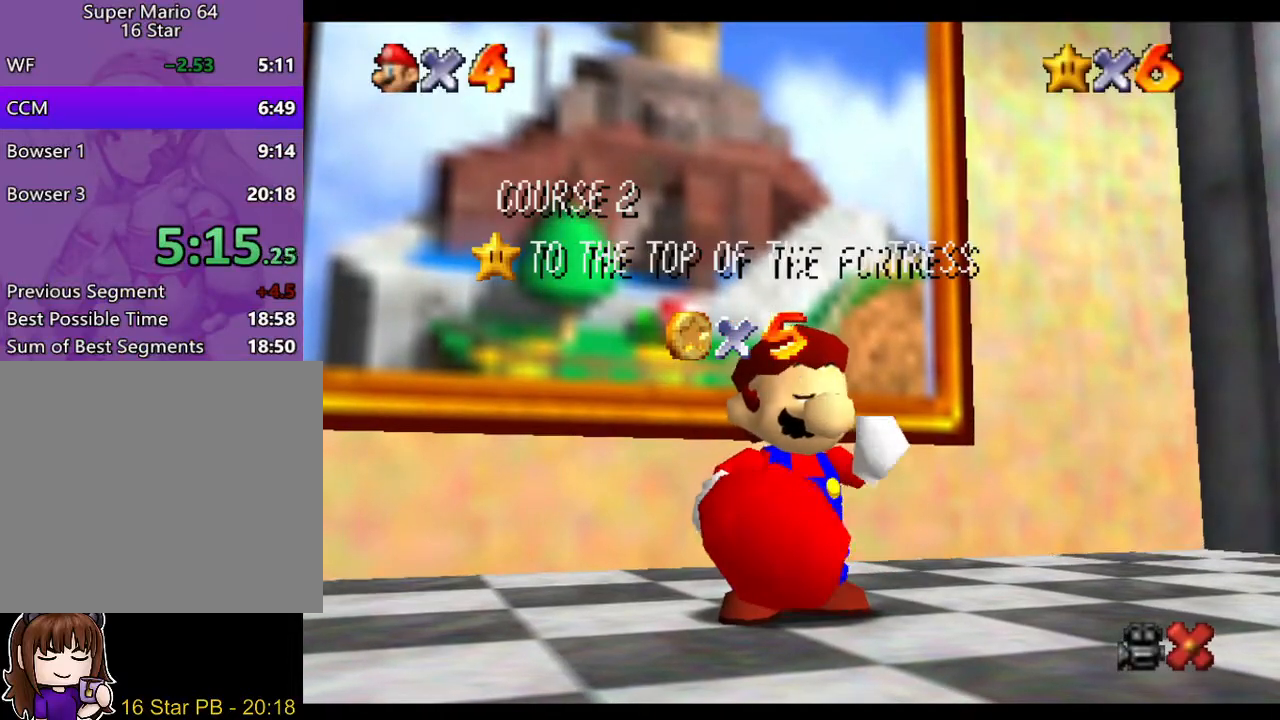
Gameplay with a controller (Nintendo layout); each line is a JSON object with the inputs held at the frame after it. "events" lists button and stick changes between this image and that frame as [ms after this image, input, new state], when the widget could be followed in between. Not read: L3 R3 START.
{"buttons": [], "left_stick": "down", "right_stick": "center", "events": [[400, "left_stick", "down"]]}
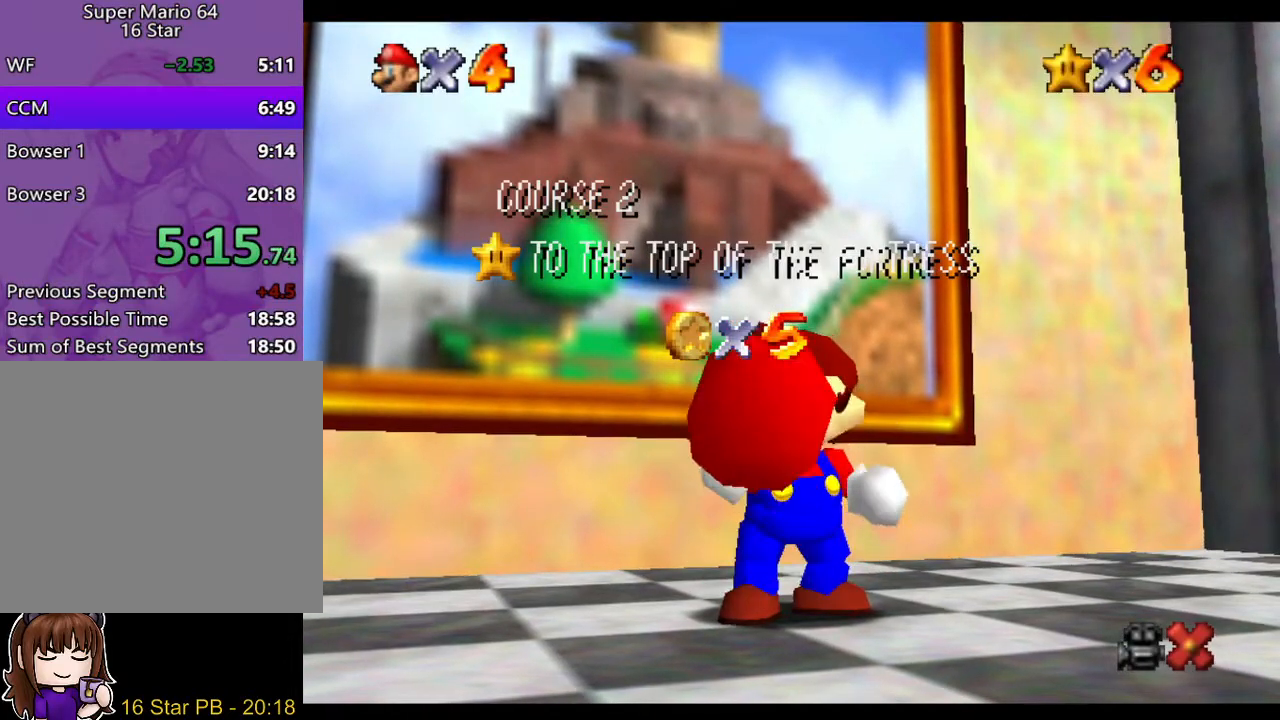
{"buttons": [], "left_stick": "center", "right_stick": "center", "events": [[33, "left_stick", "center"], [333, "left_stick", "down"], [467, "left_stick", "center"]]}
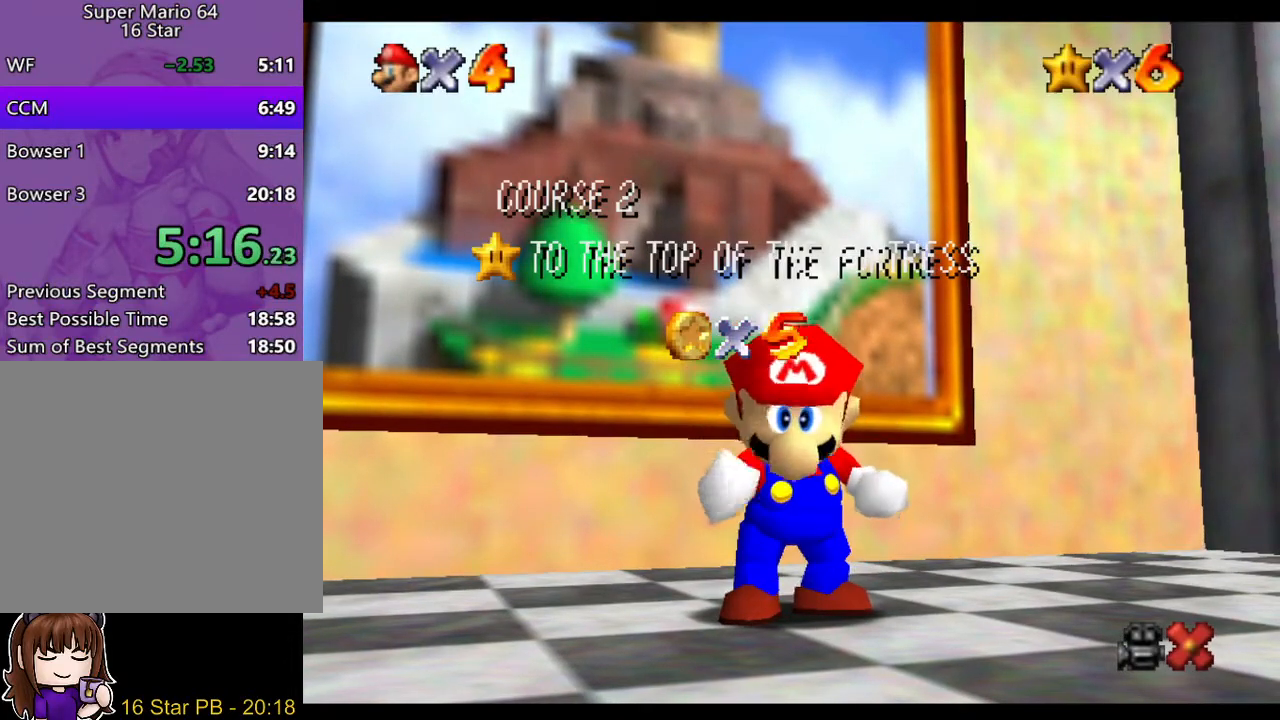
{"buttons": [], "left_stick": "center", "right_stick": "center", "events": [[33, "left_stick", "down"], [133, "left_stick", "center"], [200, "left_stick", "down"], [500, "left_stick", "center"]]}
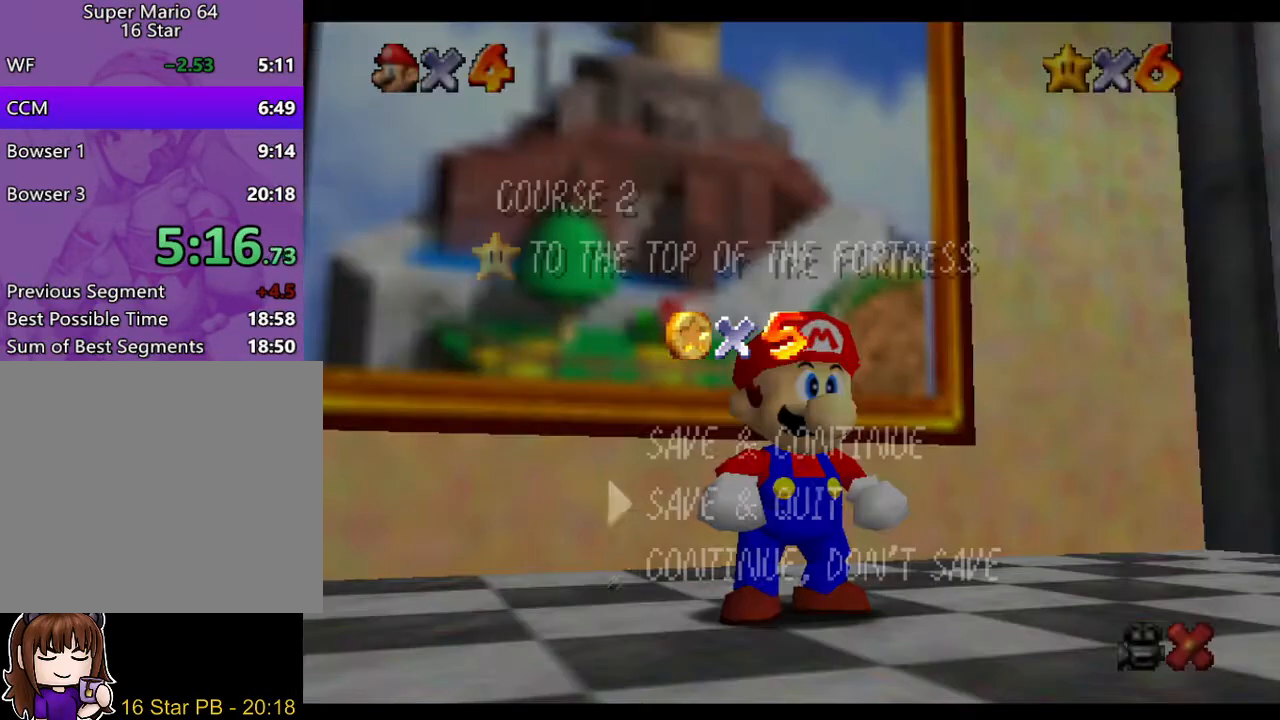
{"buttons": [], "left_stick": "down-right", "right_stick": "center", "events": [[33, "left_stick", "down"], [167, "left_stick", "center"], [233, "left_stick", "down"], [333, "left_stick", "center"], [367, "A", "down"], [467, "A", "up"], [500, "left_stick", "down-right"]]}
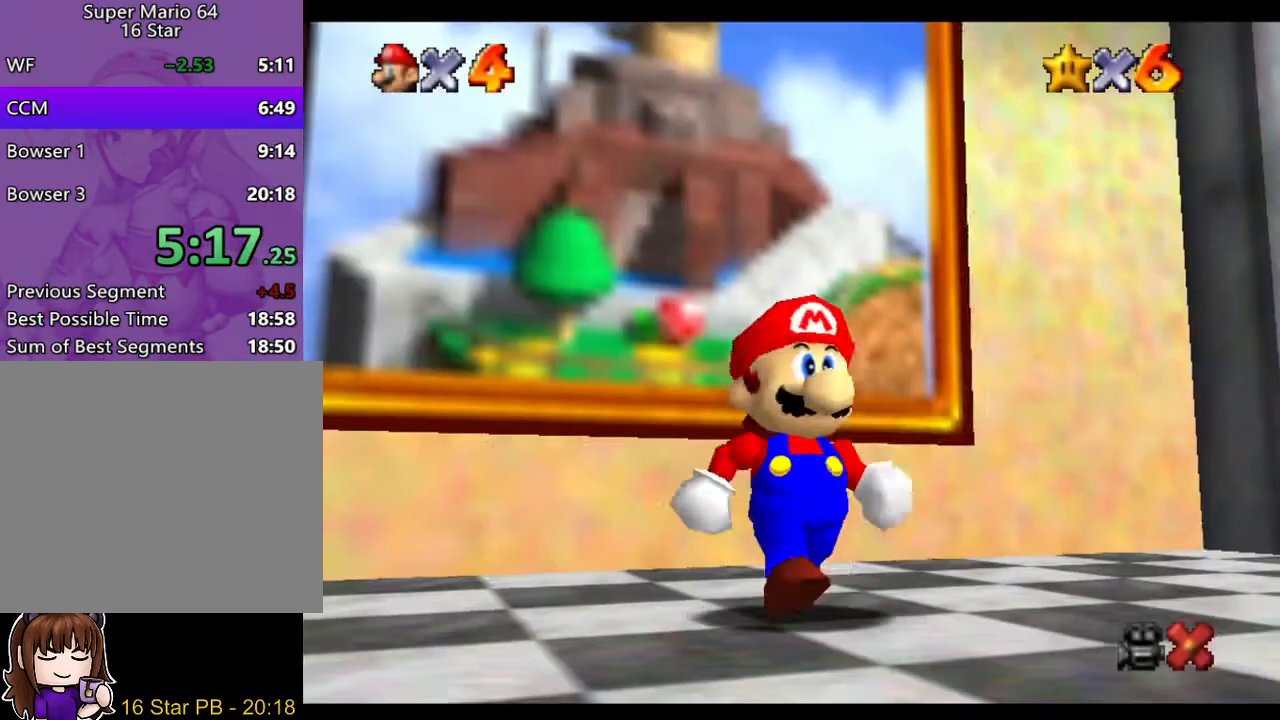
{"buttons": ["A", "B"], "left_stick": "down-right", "right_stick": "center", "events": [[333, "A", "down"], [483, "B", "down"]]}
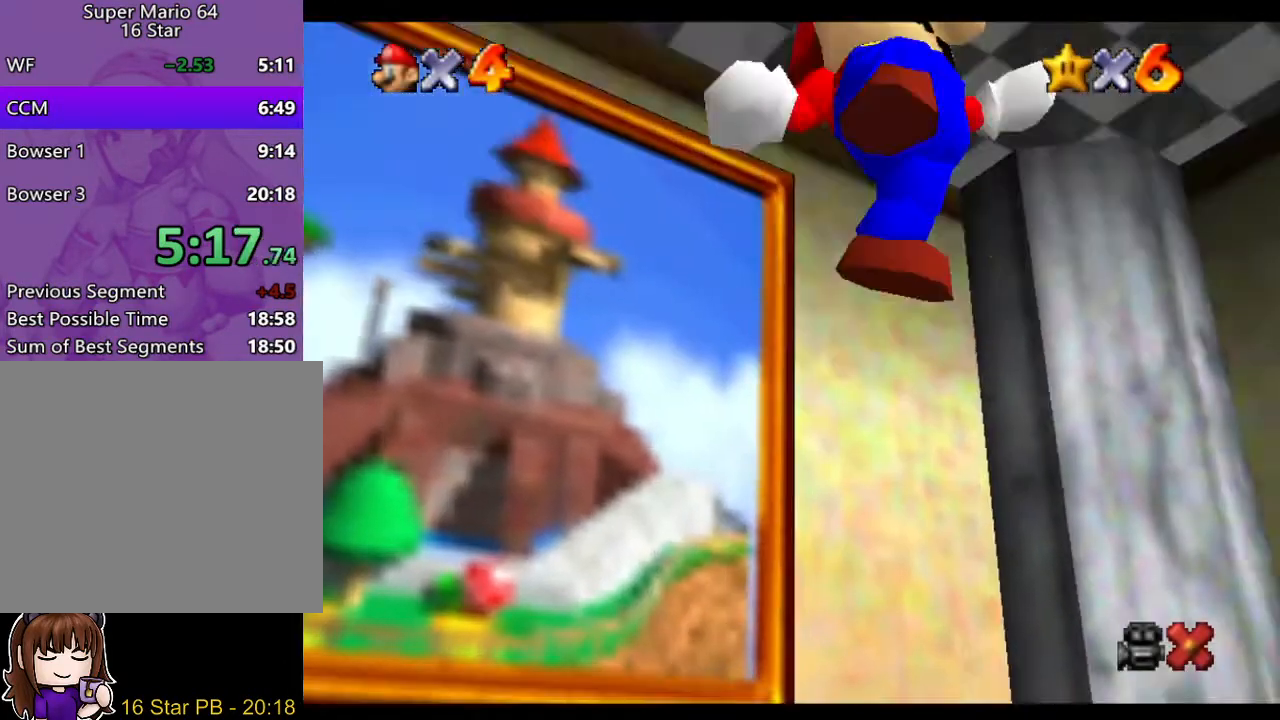
{"buttons": [], "left_stick": "up-right", "right_stick": "center", "events": [[17, "A", "up"], [150, "B", "up"], [250, "left_stick", "right"], [383, "left_stick", "up-right"]]}
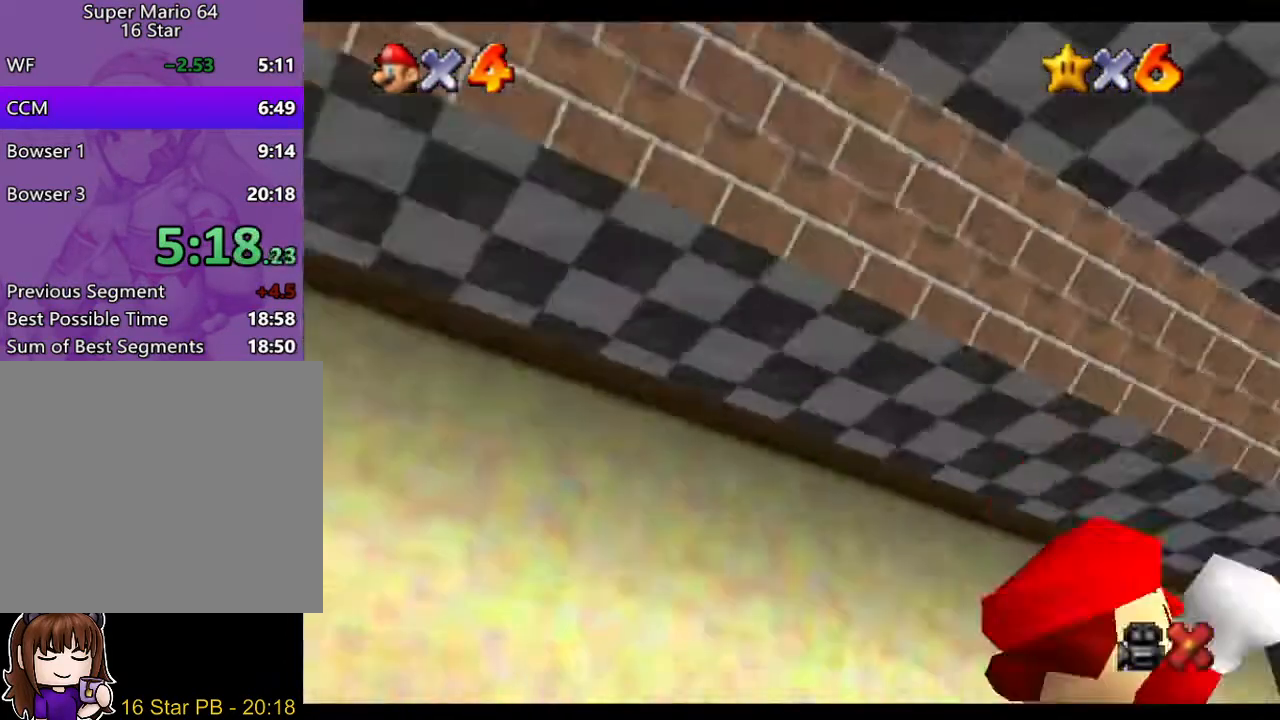
{"buttons": ["A"], "left_stick": "up", "right_stick": "center", "events": [[150, "A", "down"], [183, "left_stick", "up"]]}
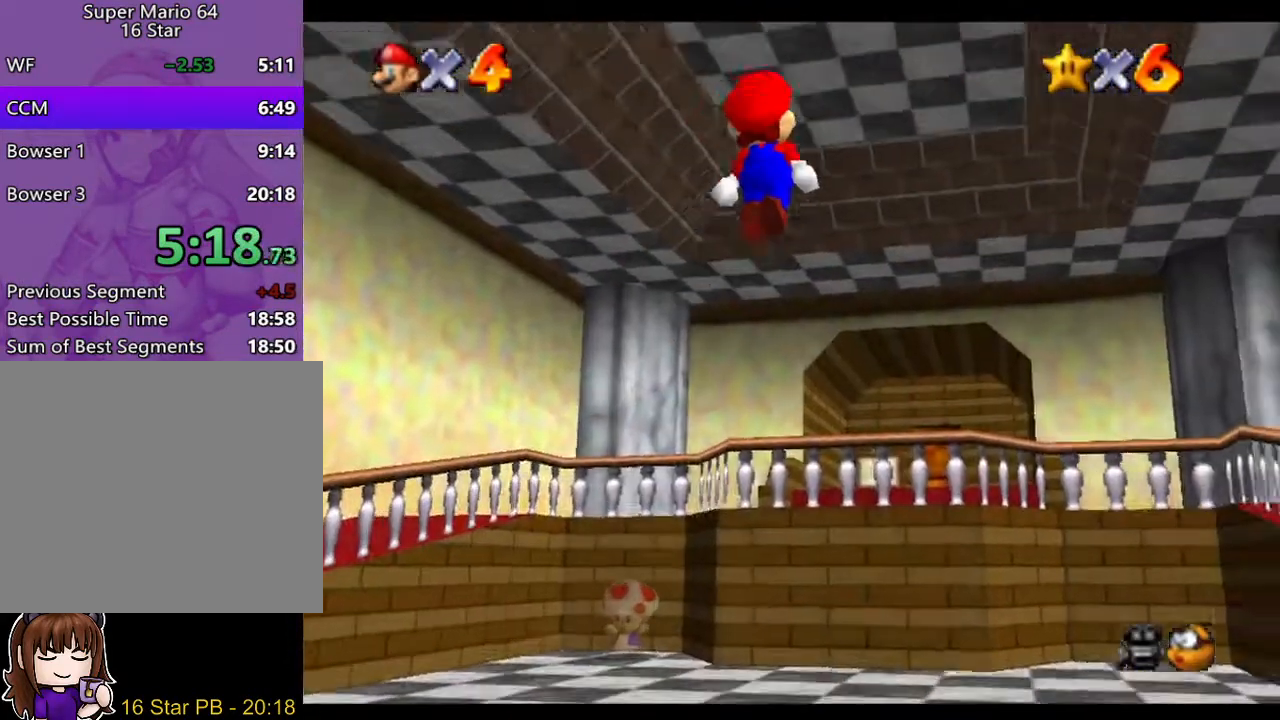
{"buttons": [], "left_stick": "up", "right_stick": "center", "events": [[117, "B", "down"], [167, "A", "up"], [267, "B", "up"]]}
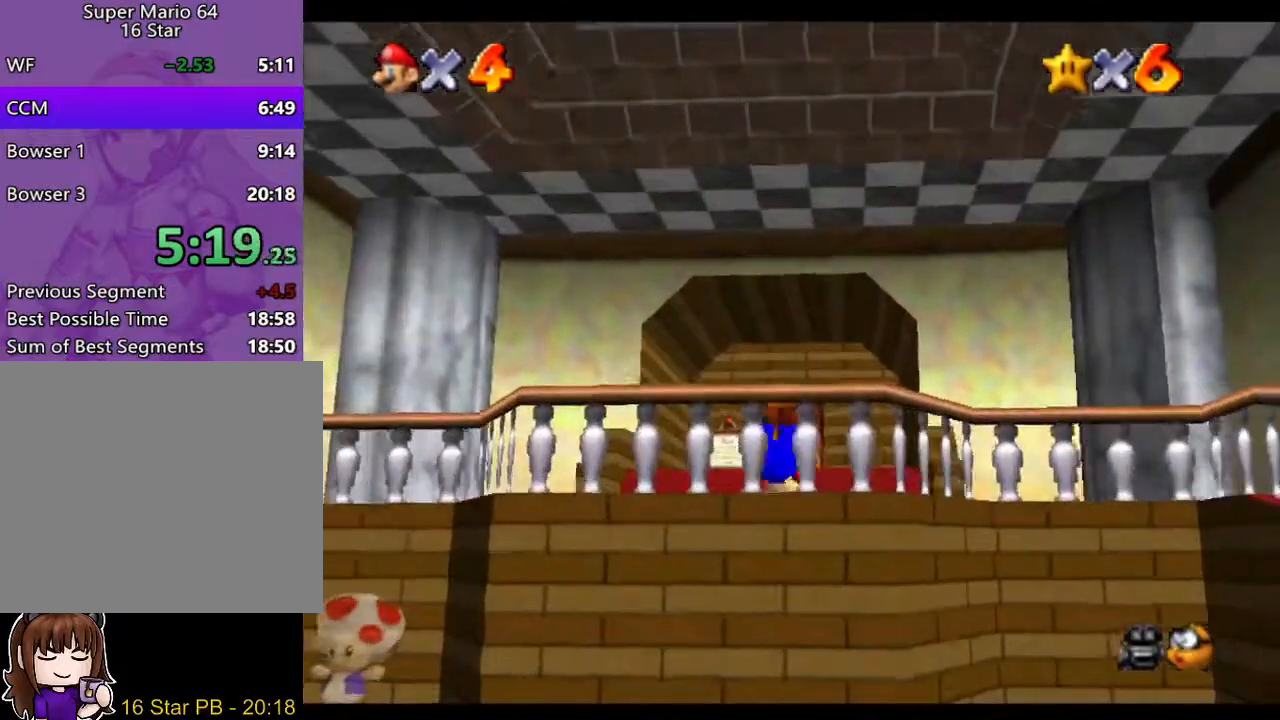
{"buttons": [], "left_stick": "up", "right_stick": "center", "events": [[133, "A", "down"], [133, "B", "down"], [267, "A", "up"], [267, "B", "up"]]}
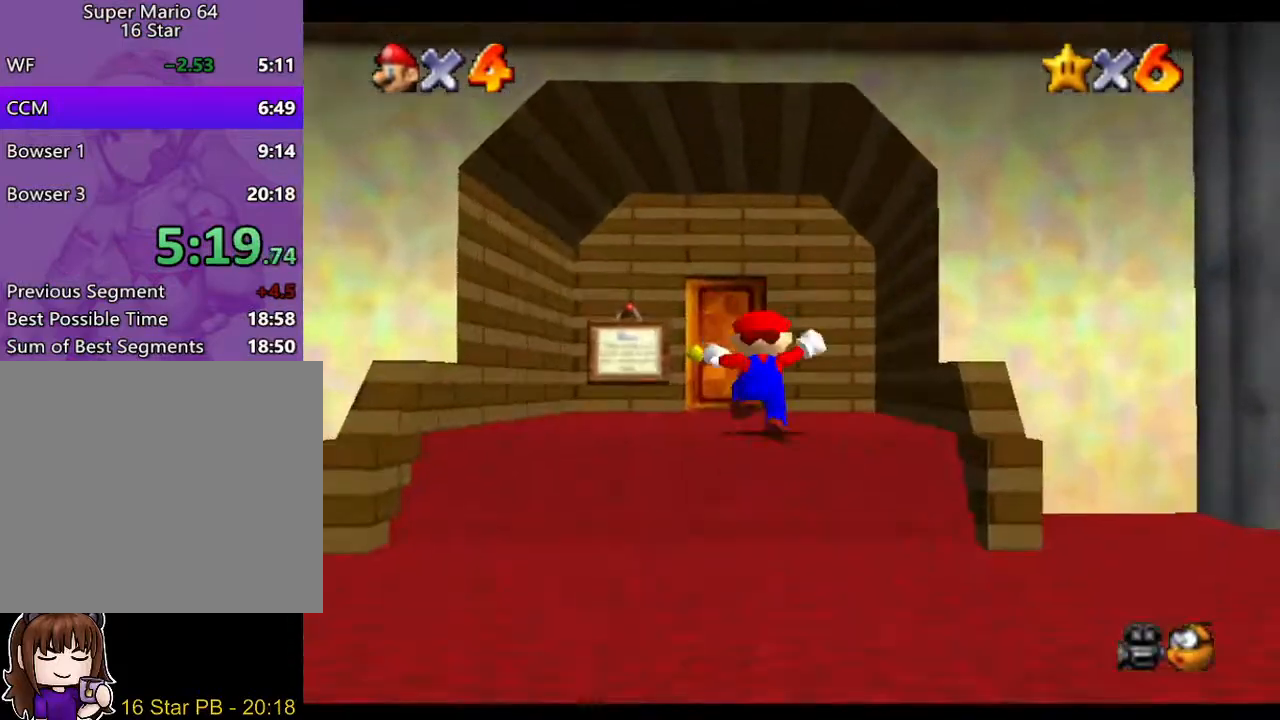
{"buttons": [], "left_stick": "up", "right_stick": "center", "events": []}
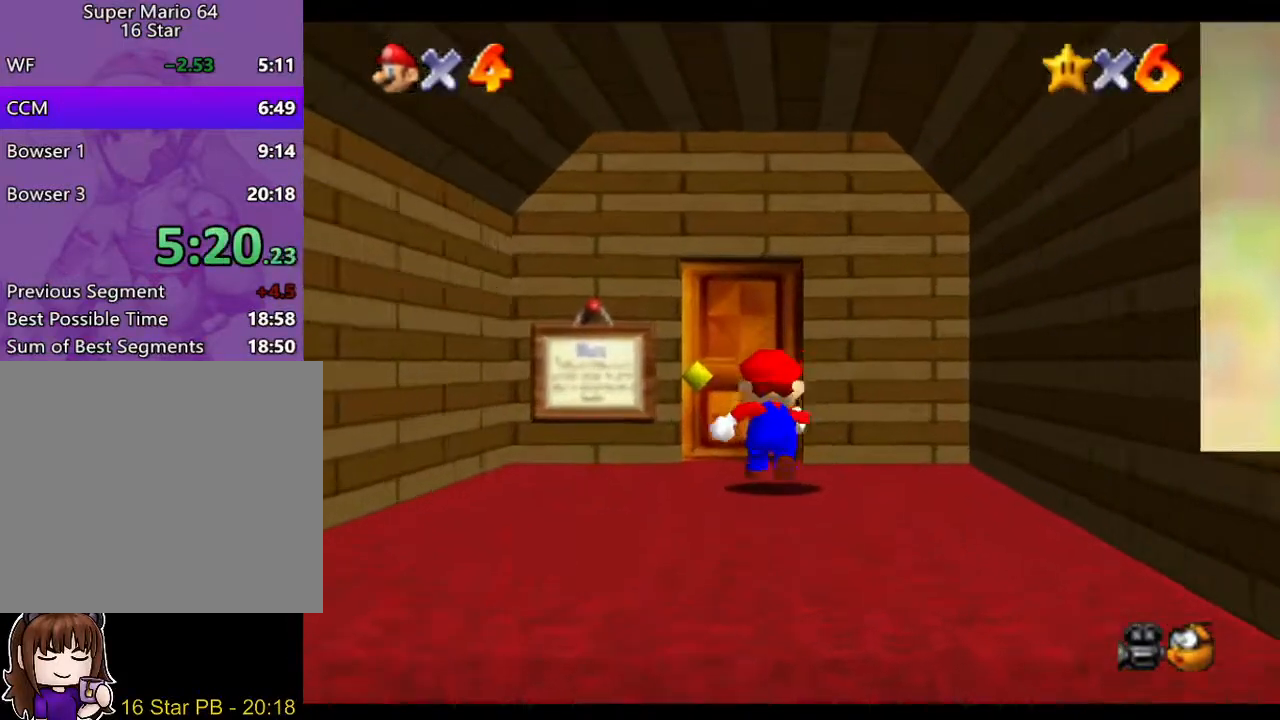
{"buttons": [], "left_stick": "center", "right_stick": "center", "events": [[367, "left_stick", "center"]]}
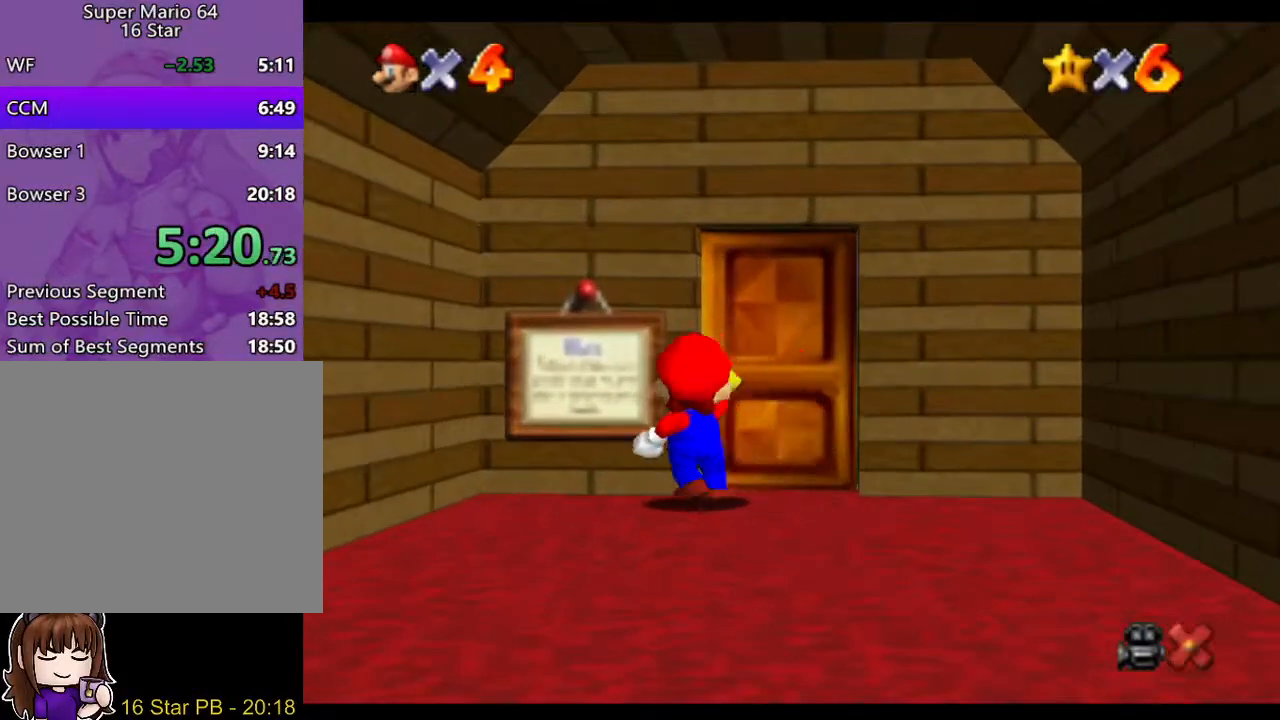
{"buttons": [], "left_stick": "down", "right_stick": "center", "events": [[67, "left_stick", "down-right"], [200, "left_stick", "down"]]}
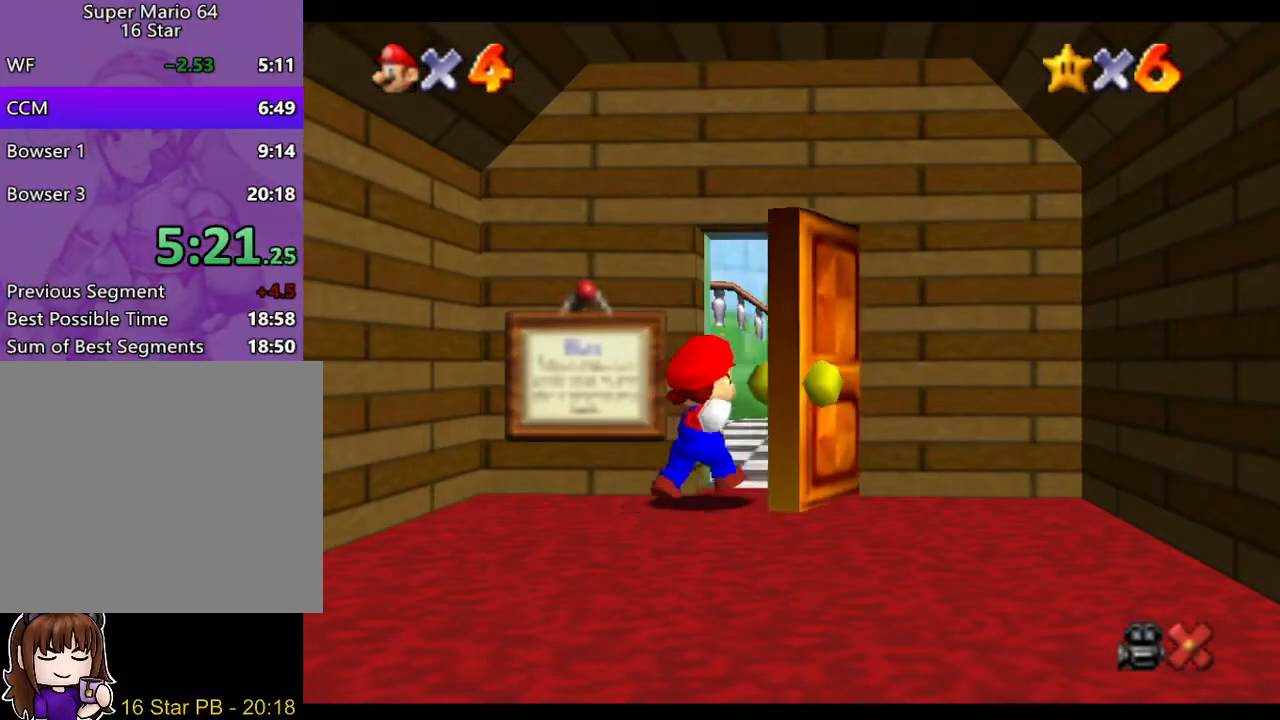
{"buttons": [], "left_stick": "down", "right_stick": "center", "events": []}
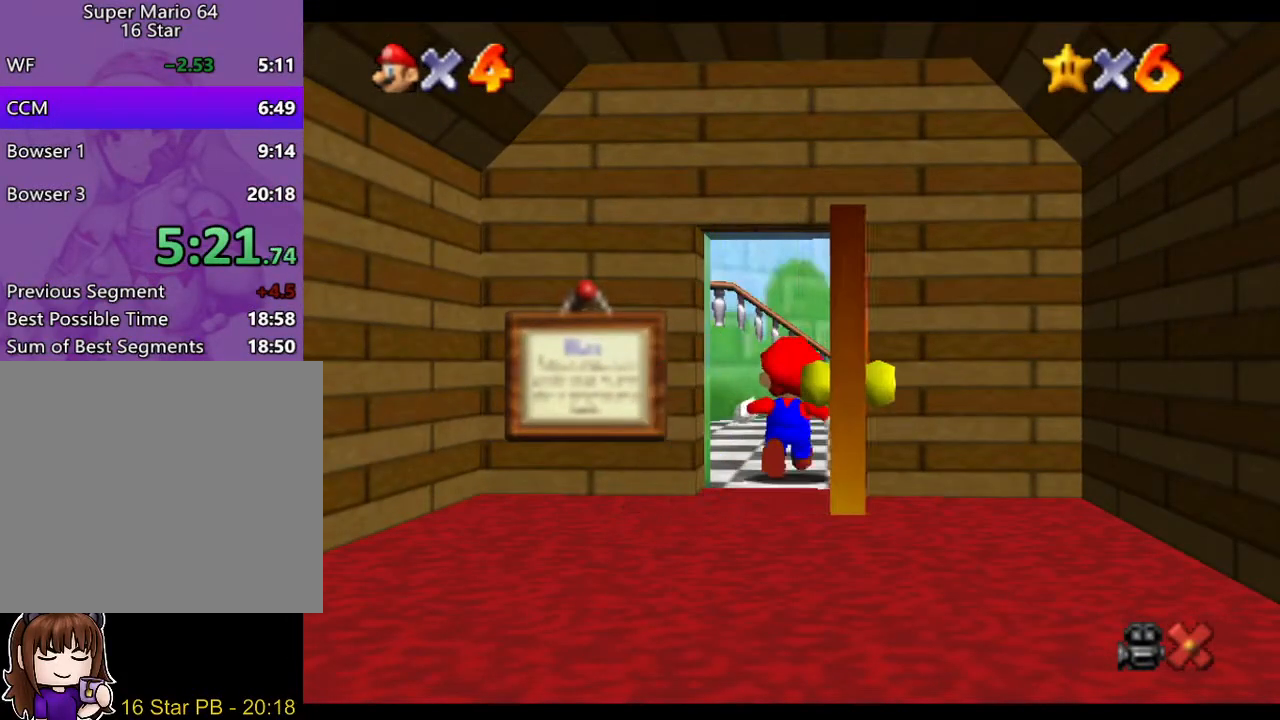
{"buttons": [], "left_stick": "down-left", "right_stick": "center", "events": [[450, "left_stick", "down-left"]]}
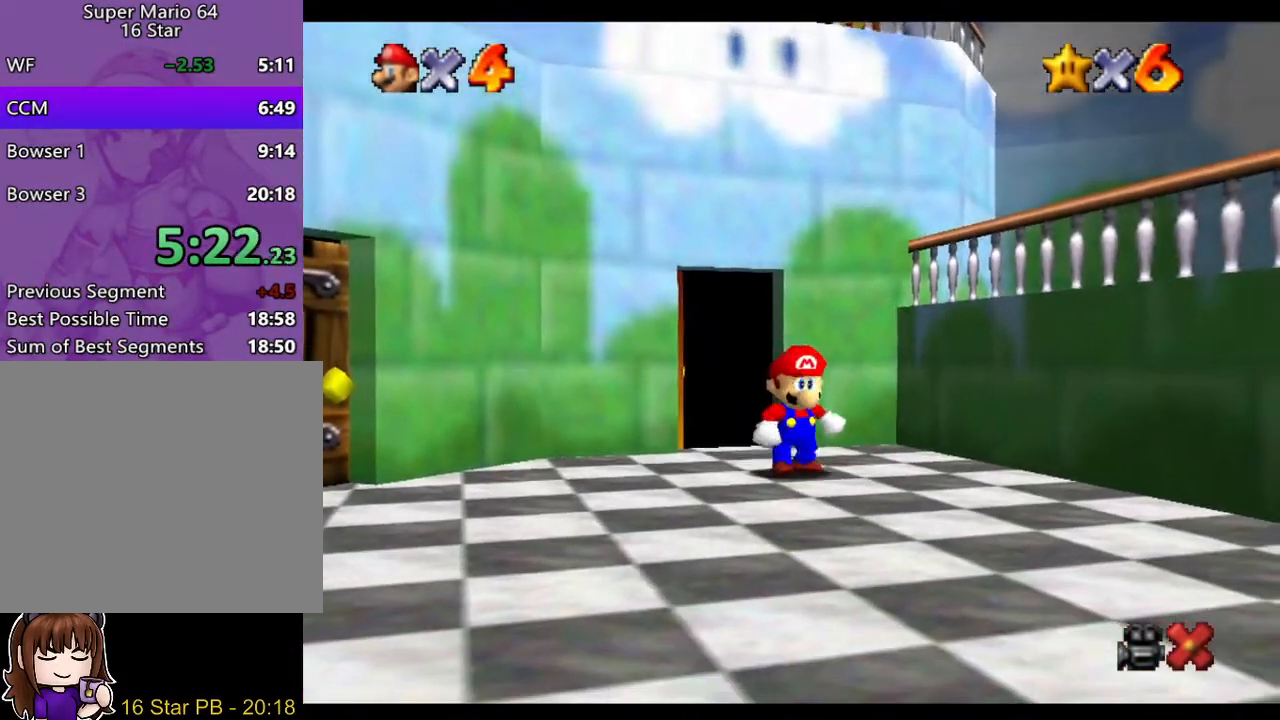
{"buttons": [], "left_stick": "down-left", "right_stick": "center", "events": []}
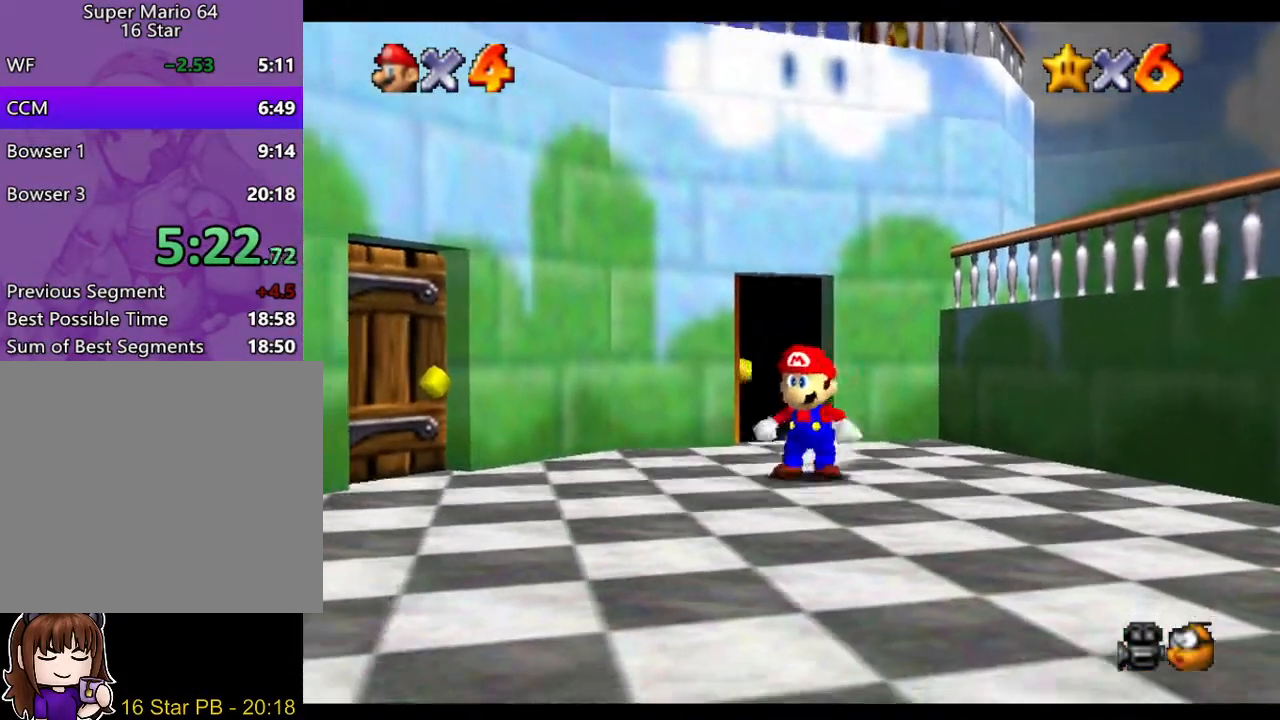
{"buttons": [], "left_stick": "down-left", "right_stick": "center", "events": [[50, "A", "down"], [133, "A", "up"]]}
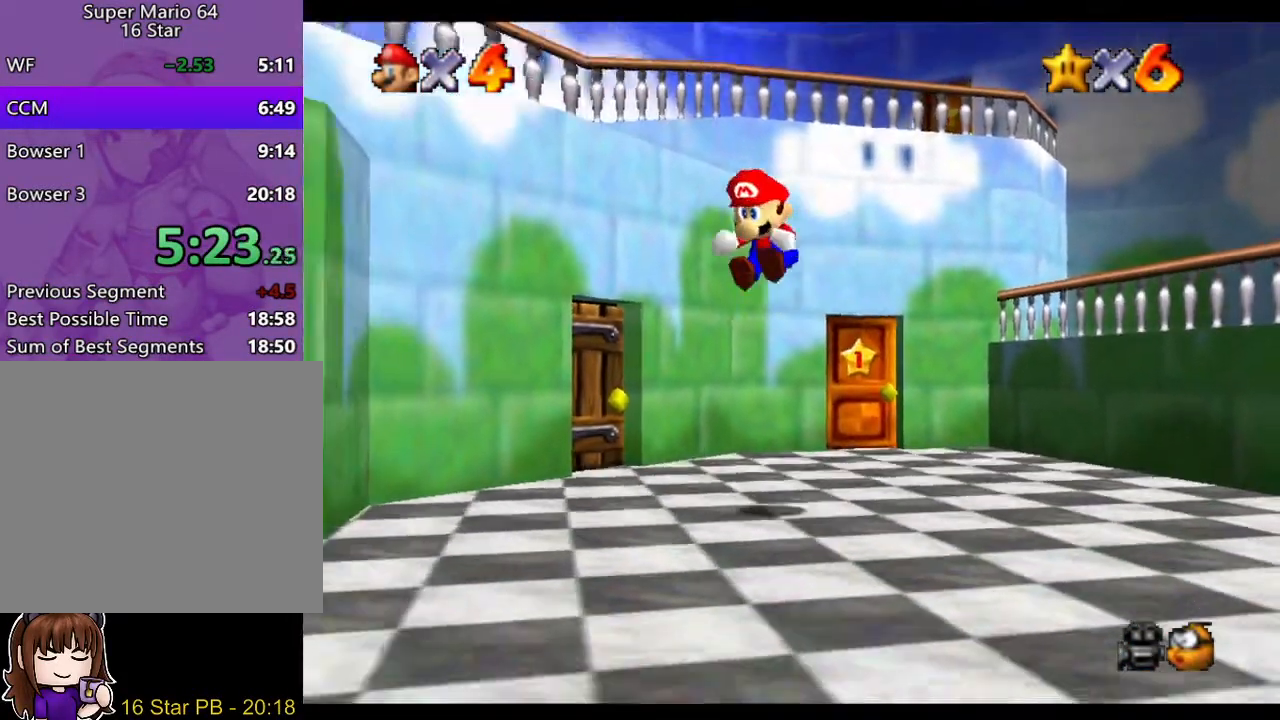
{"buttons": [], "left_stick": "down-left", "right_stick": "center", "events": []}
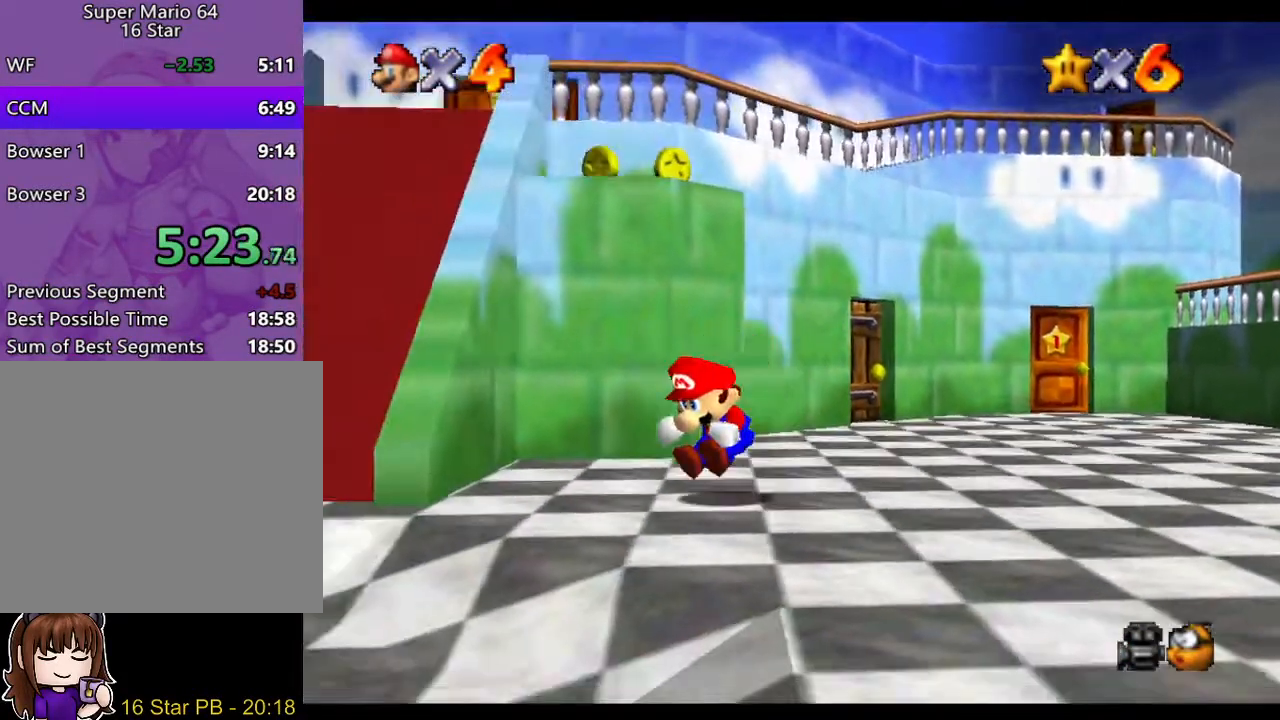
{"buttons": [], "left_stick": "up-left", "right_stick": "center", "events": [[250, "left_stick", "left"], [350, "left_stick", "up-left"]]}
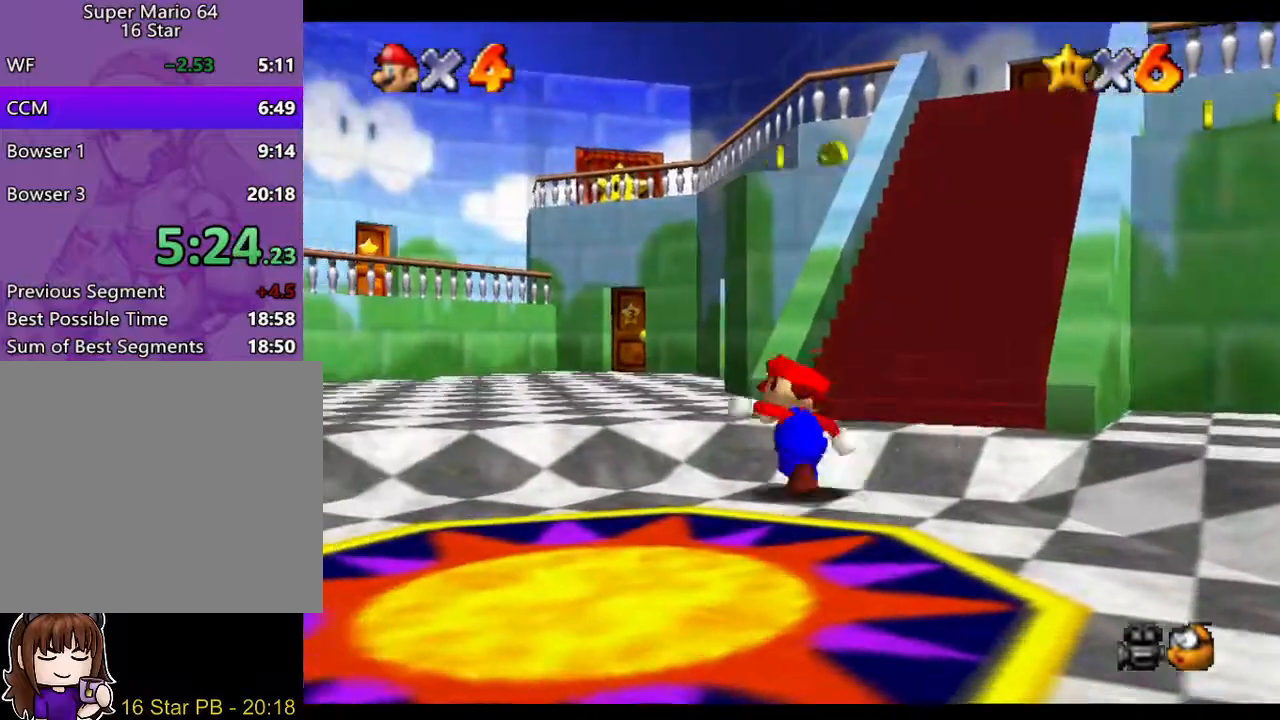
{"buttons": [], "left_stick": "up", "right_stick": "center", "events": [[283, "left_stick", "up"], [417, "B", "down"], [483, "B", "up"]]}
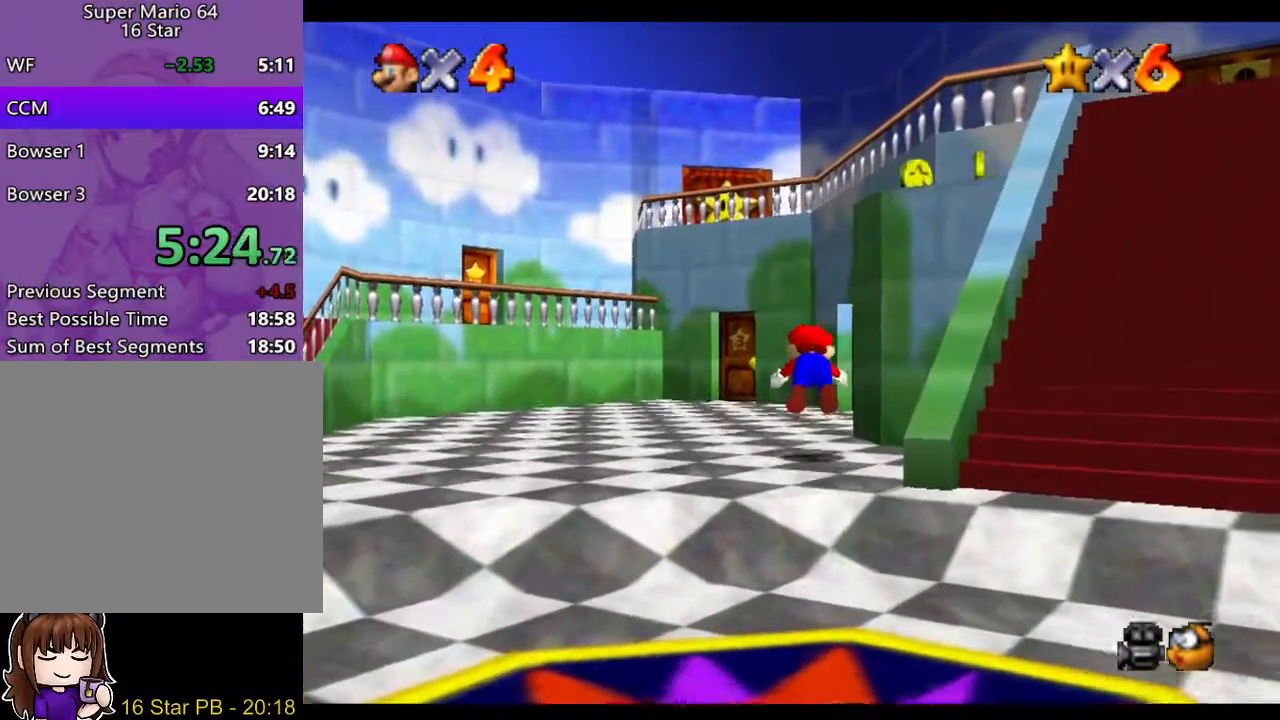
{"buttons": [], "left_stick": "up-left", "right_stick": "center", "events": [[83, "left_stick", "up-left"], [233, "A", "down"], [300, "B", "down"], [367, "A", "up"], [400, "B", "up"]]}
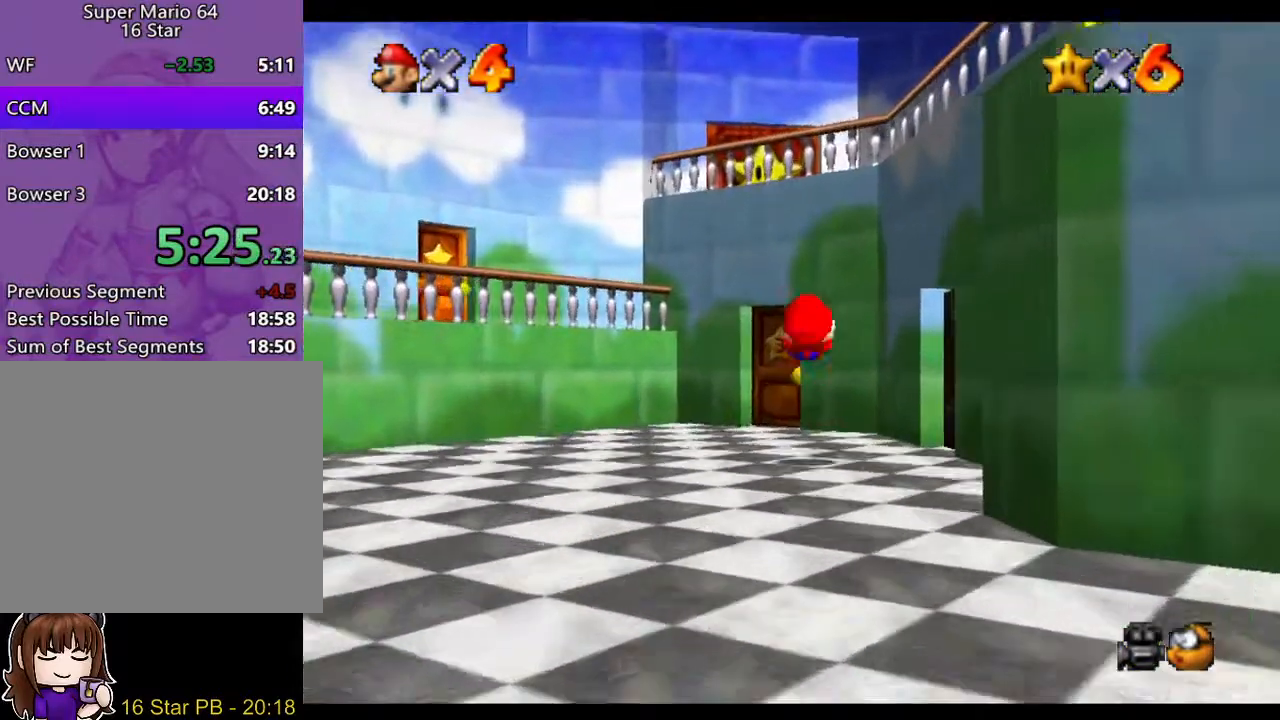
{"buttons": [], "left_stick": "up", "right_stick": "center", "events": [[433, "left_stick", "up"]]}
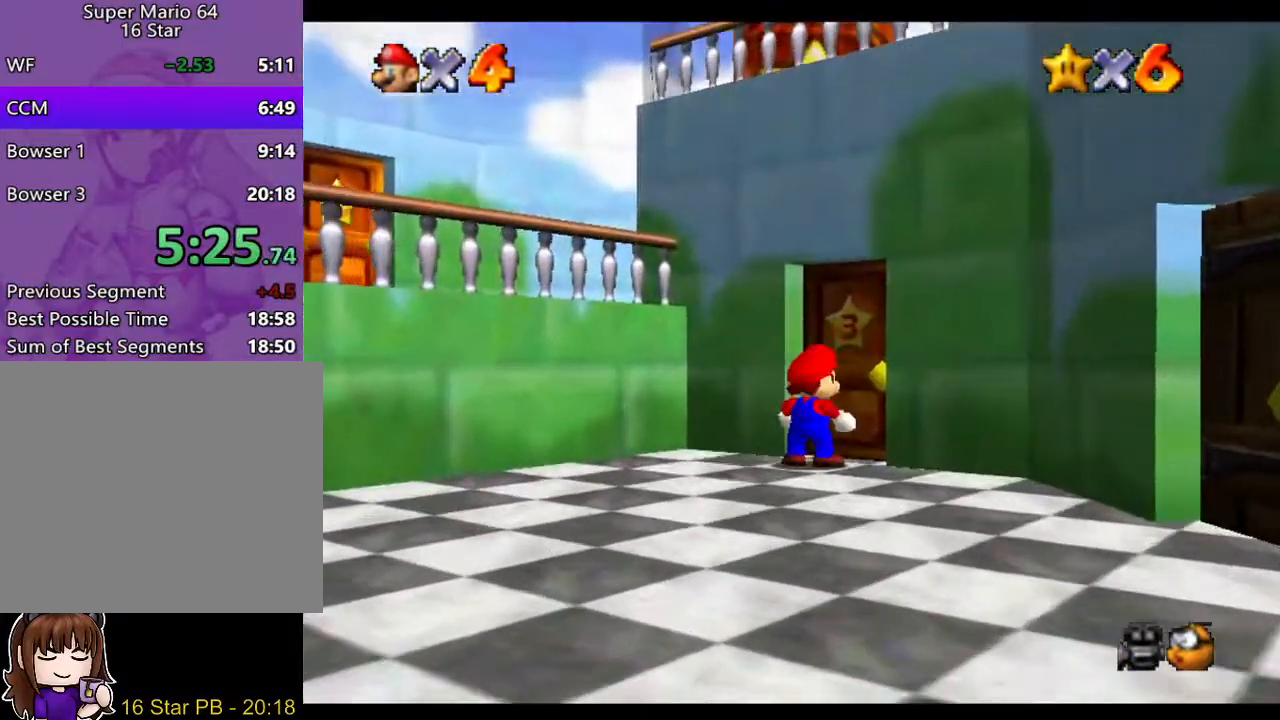
{"buttons": [], "left_stick": "center", "right_stick": "center", "events": [[133, "left_stick", "center"]]}
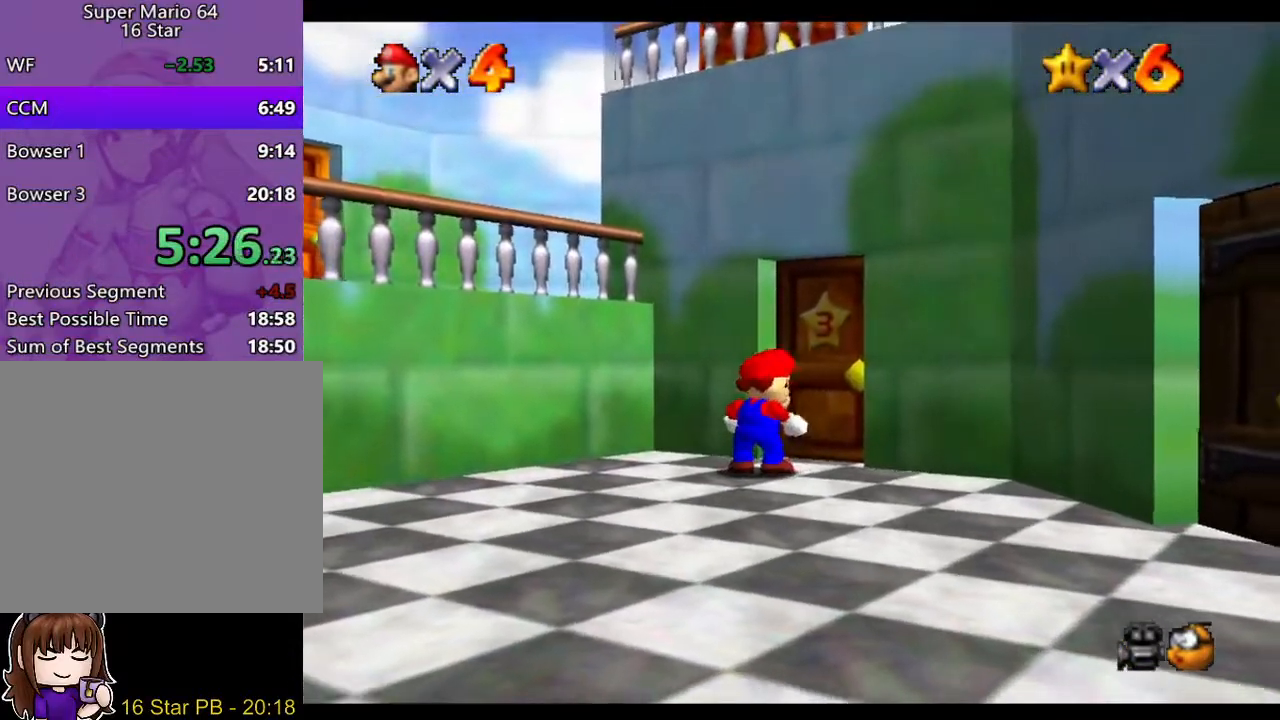
{"buttons": [], "left_stick": "center", "right_stick": "center", "events": []}
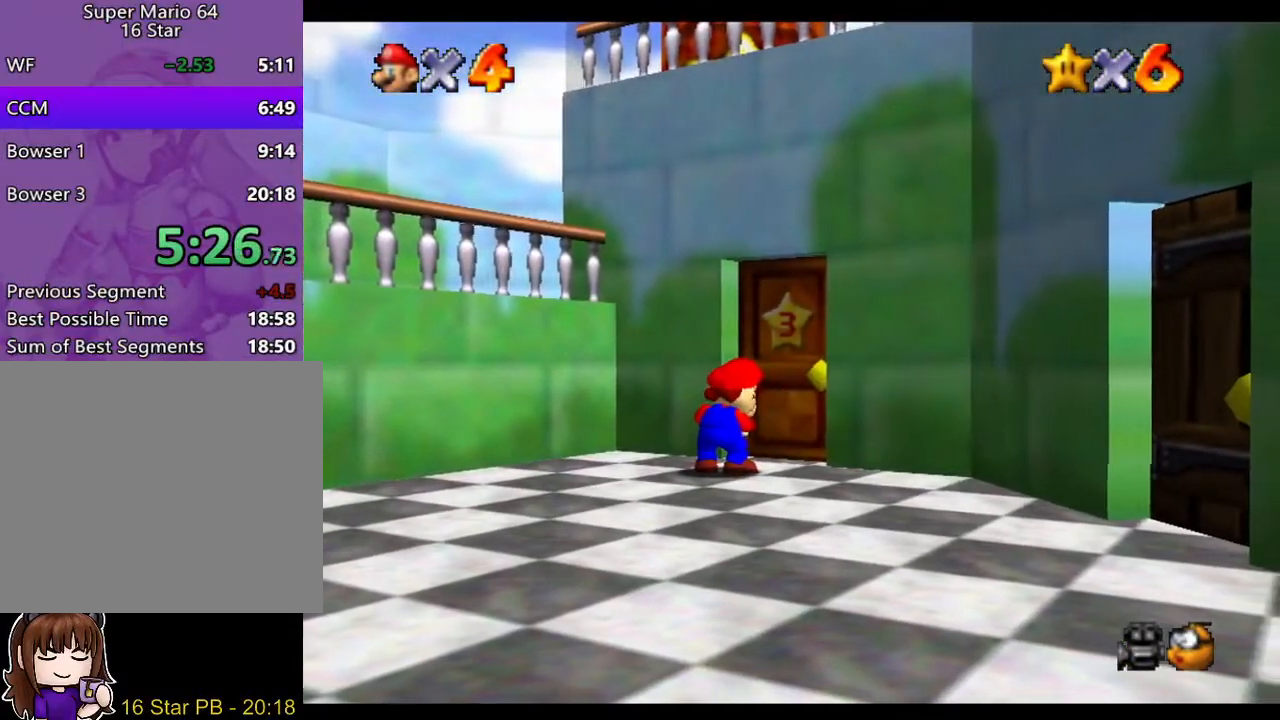
{"buttons": [], "left_stick": "center", "right_stick": "center", "events": []}
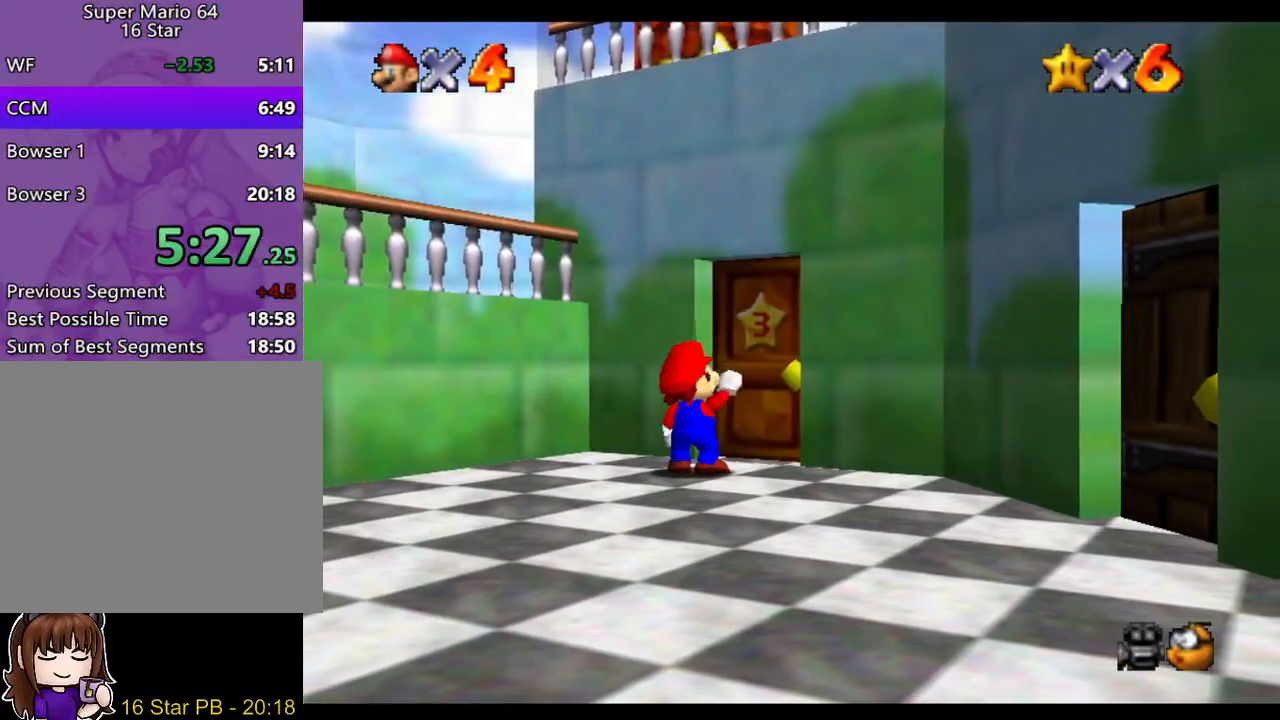
{"buttons": [], "left_stick": "center", "right_stick": "center", "events": []}
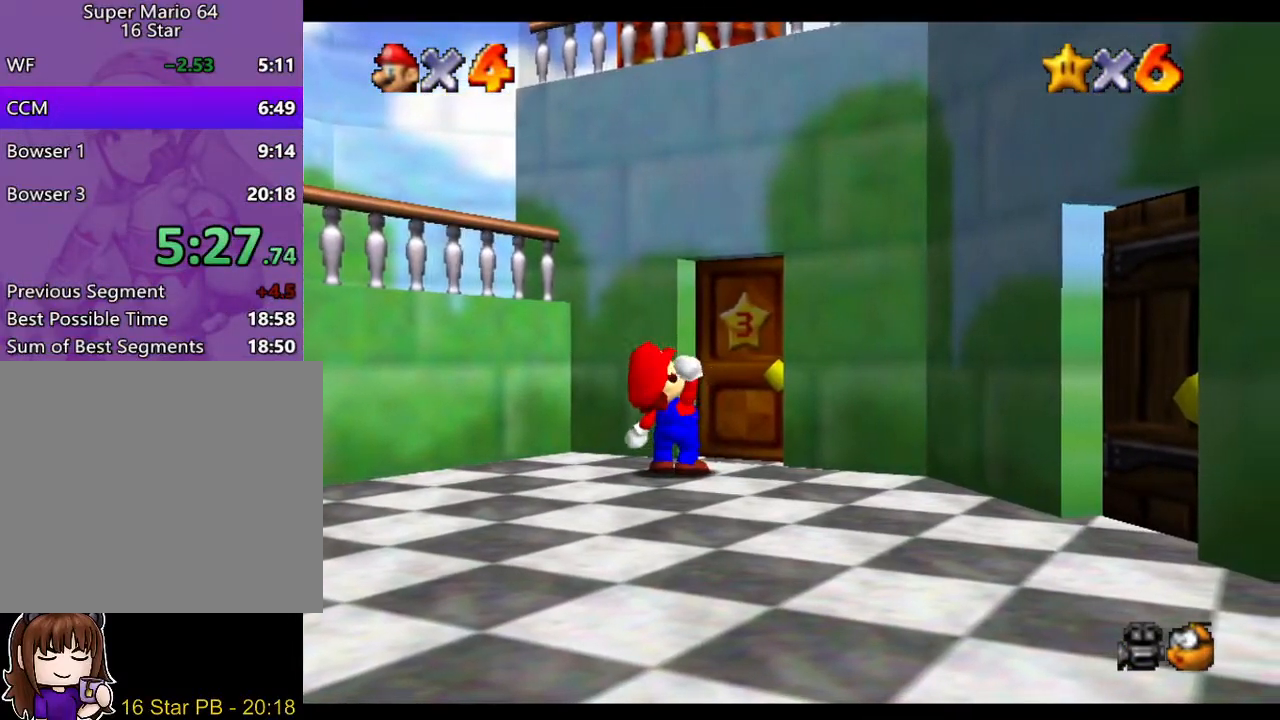
{"buttons": [], "left_stick": "center", "right_stick": "center", "events": []}
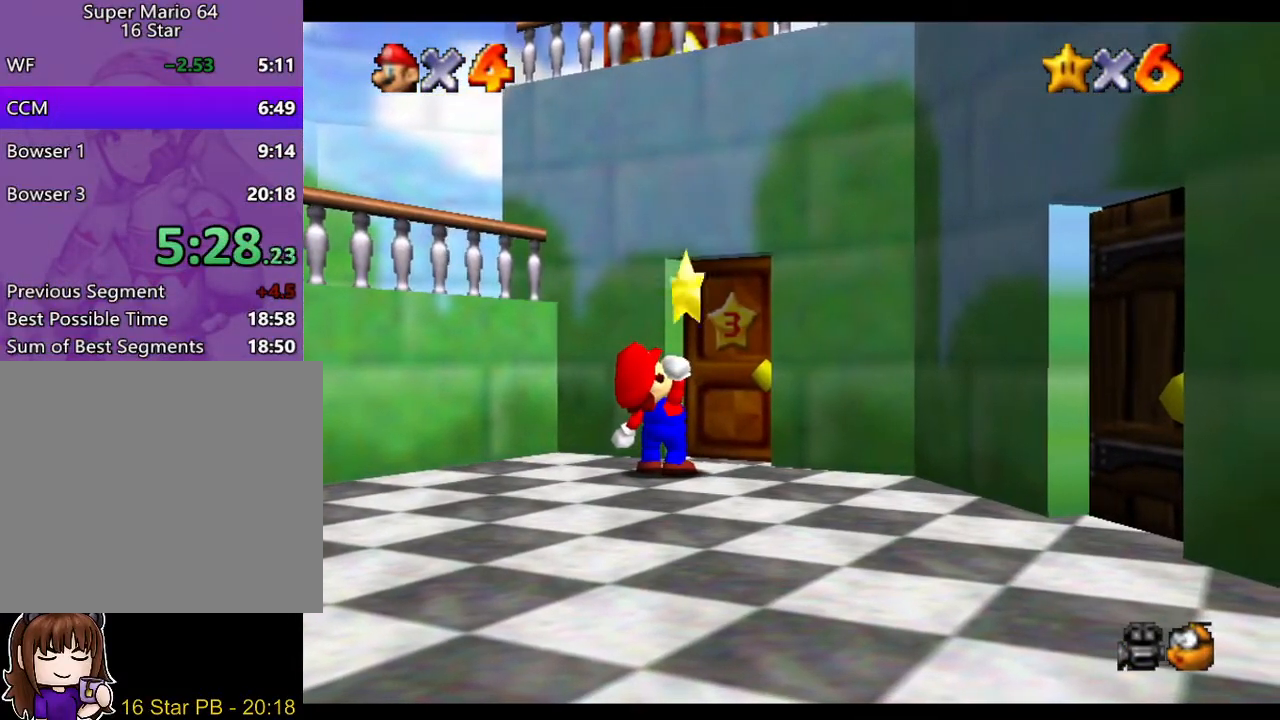
{"buttons": [], "left_stick": "center", "right_stick": "center", "events": []}
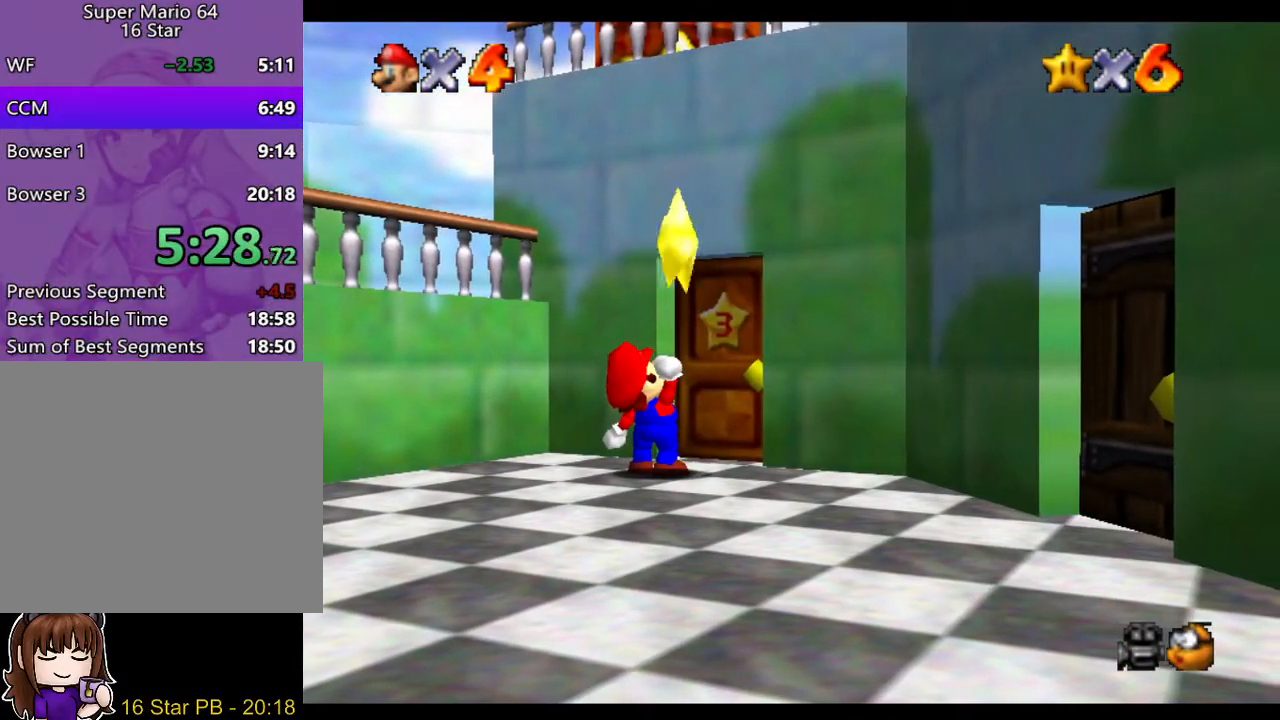
{"buttons": [], "left_stick": "center", "right_stick": "center", "events": []}
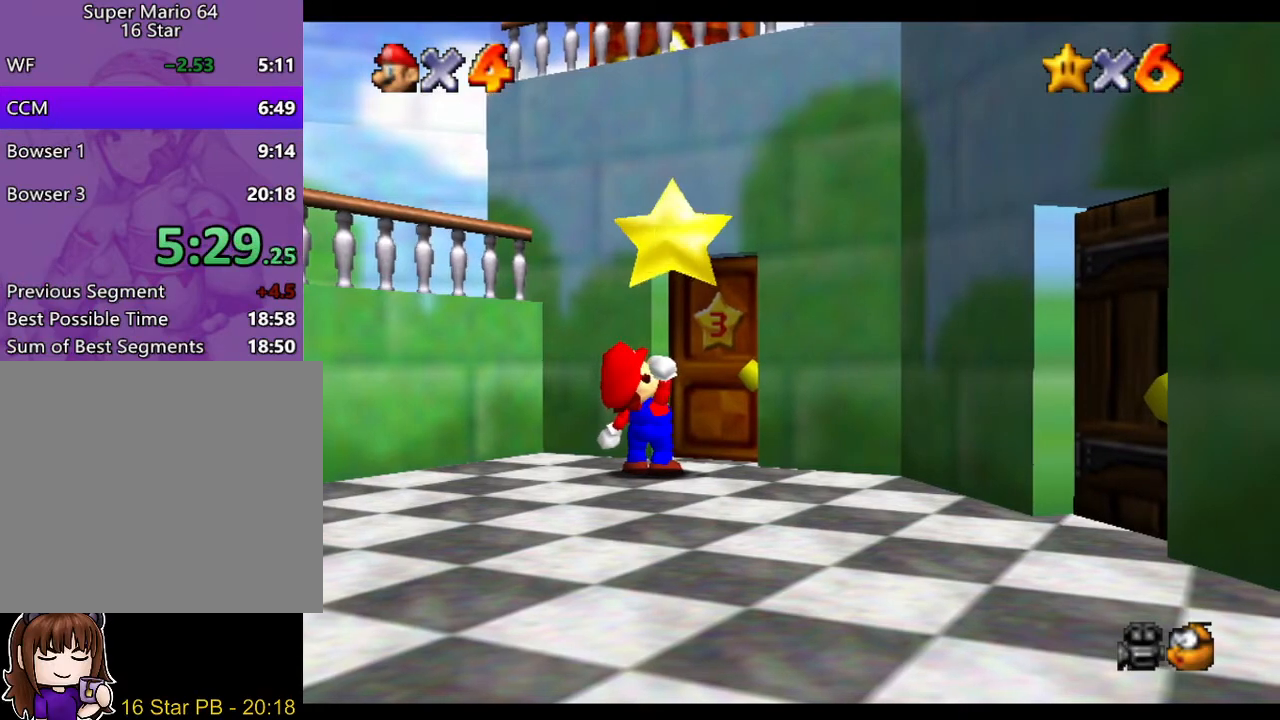
{"buttons": [], "left_stick": "center", "right_stick": "center", "events": []}
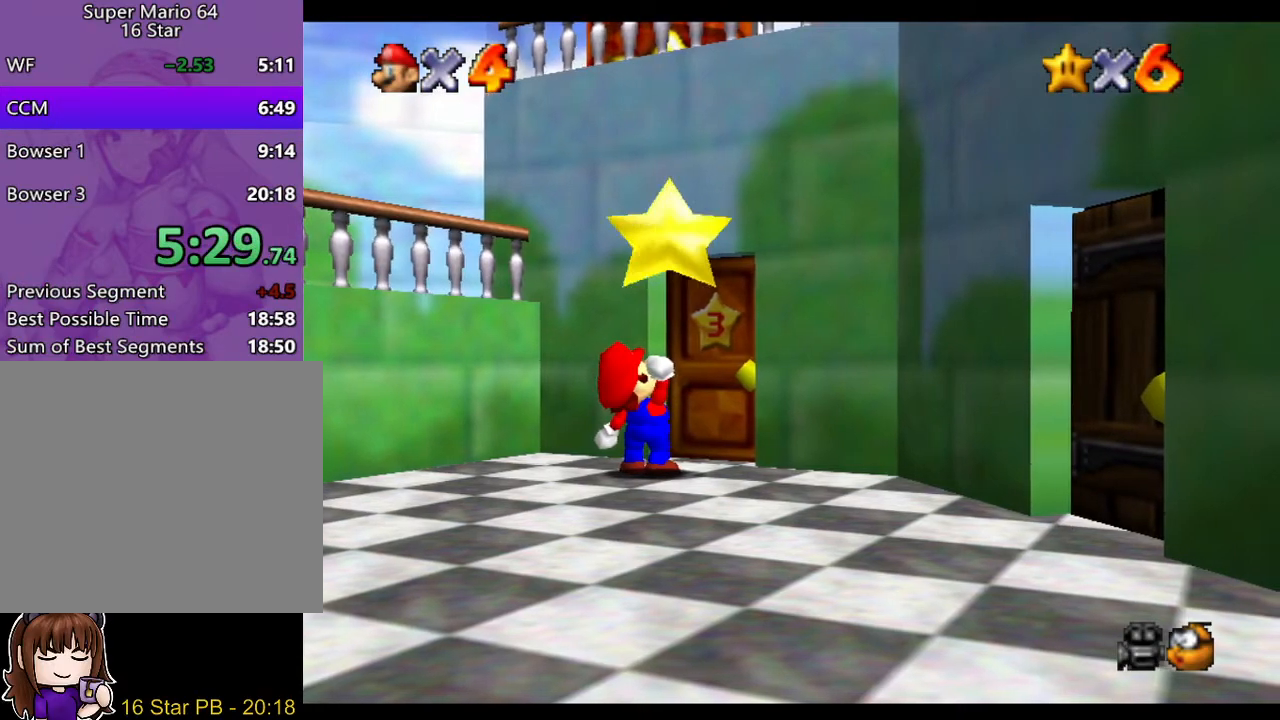
{"buttons": [], "left_stick": "center", "right_stick": "center", "events": [[350, "A", "down"], [383, "A", "up"]]}